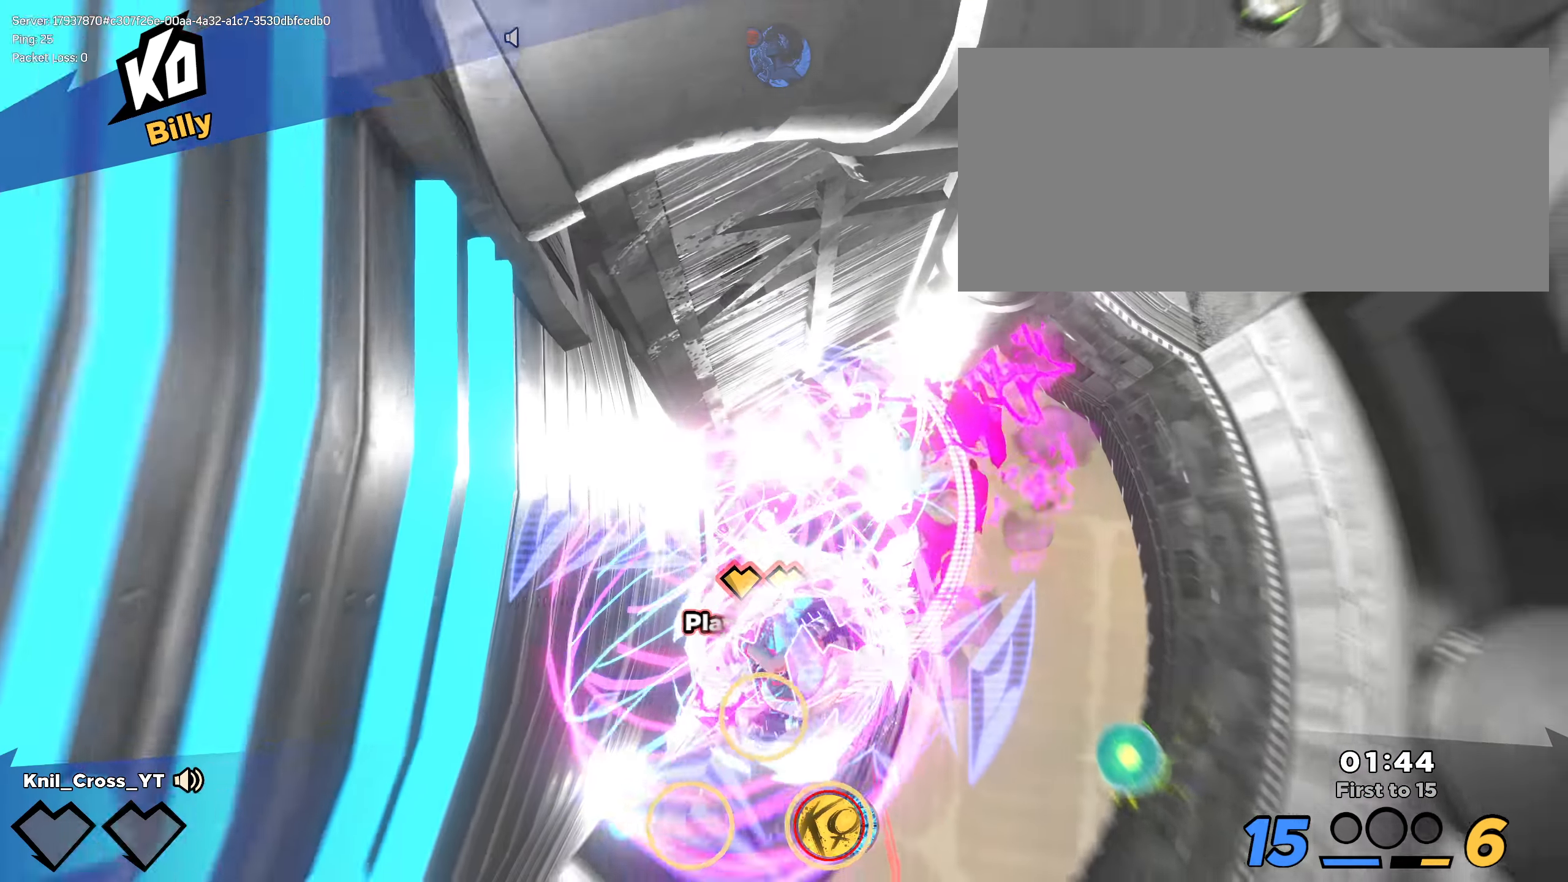
Gameplay with keyboard and mouse; each line is a JSON object with the keys and mouse buttons held at the frame after it. "events" lists presses ("down") and releases ("up") of "a", "alt", "ctrl", "d", "e", "f", "q", "r", "s", "shift", "space", "w", "mouse_left", "mouse_wheel", "mouse_right", "mouse_mb4" and "mouse_mb5" between this image and that frame as [ms after this image, input, new state], when the widget could be followed in between. "mouse_left", "mouse_wheel", "mouse_right", "mouse_mb4", "mouse_mb5" = the "left", "wheel", "right", "mb4", "mb5" buttons of the "mouse" list. No other keys are recorded. "wheel" means that the mouse wheel is clicked or scrolled. Mouse movement is not recorded.
{"keys": ["a", "shift"], "mouse": [], "events": [[9, "d", "up"], [9, "w", "up"], [34, "s", "down"], [225, "a", "down"], [384, "s", "up"]]}
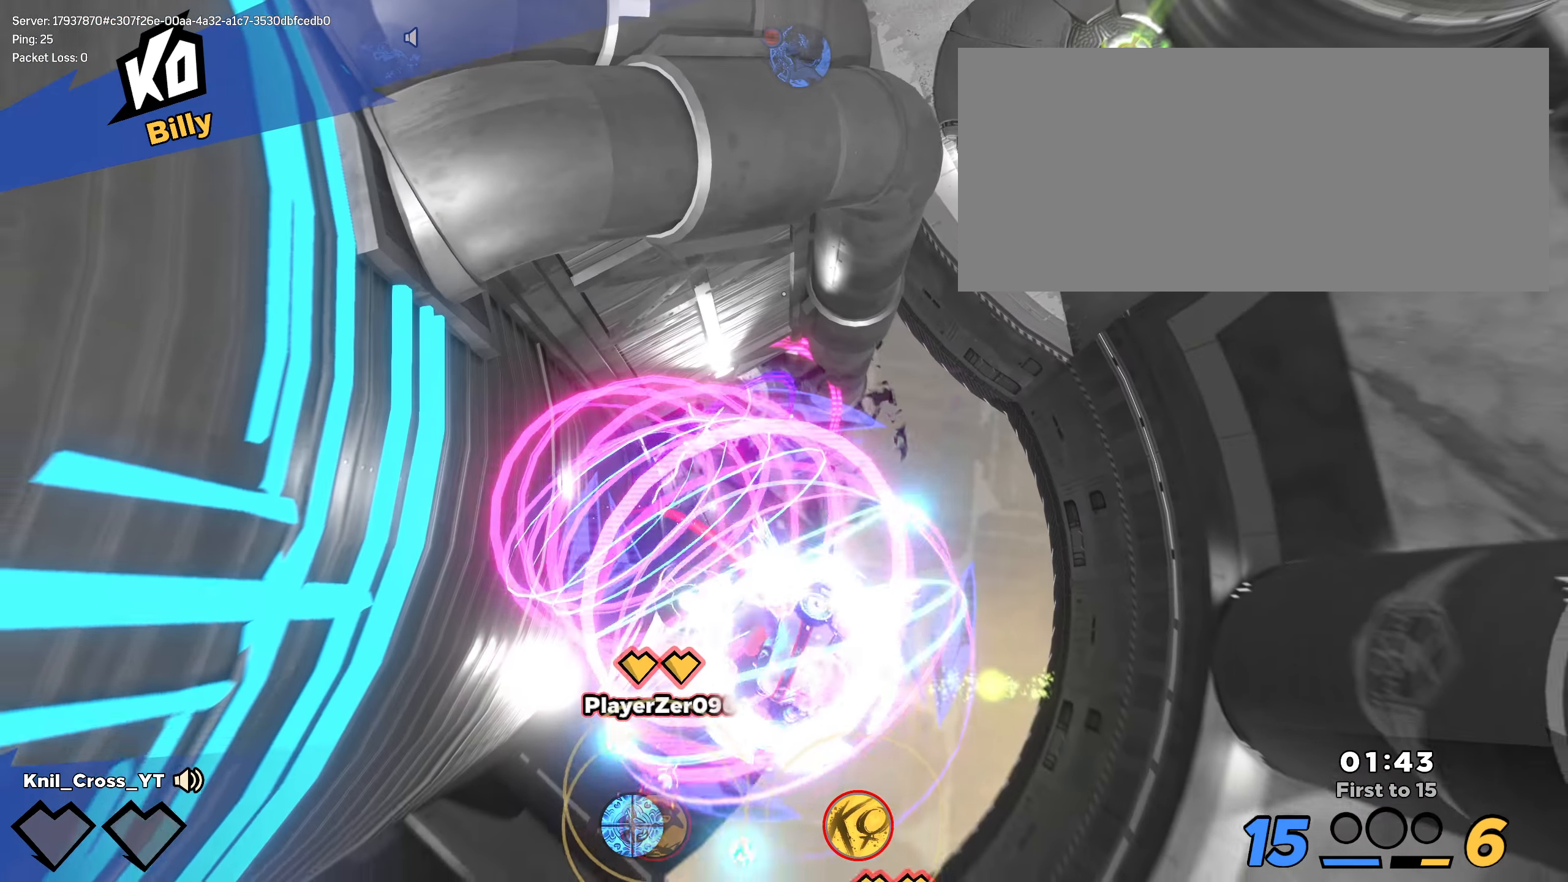
{"keys": ["a", "shift", "w"], "mouse": [], "events": [[259, "w", "down"], [309, "a", "up"], [459, "a", "down"]]}
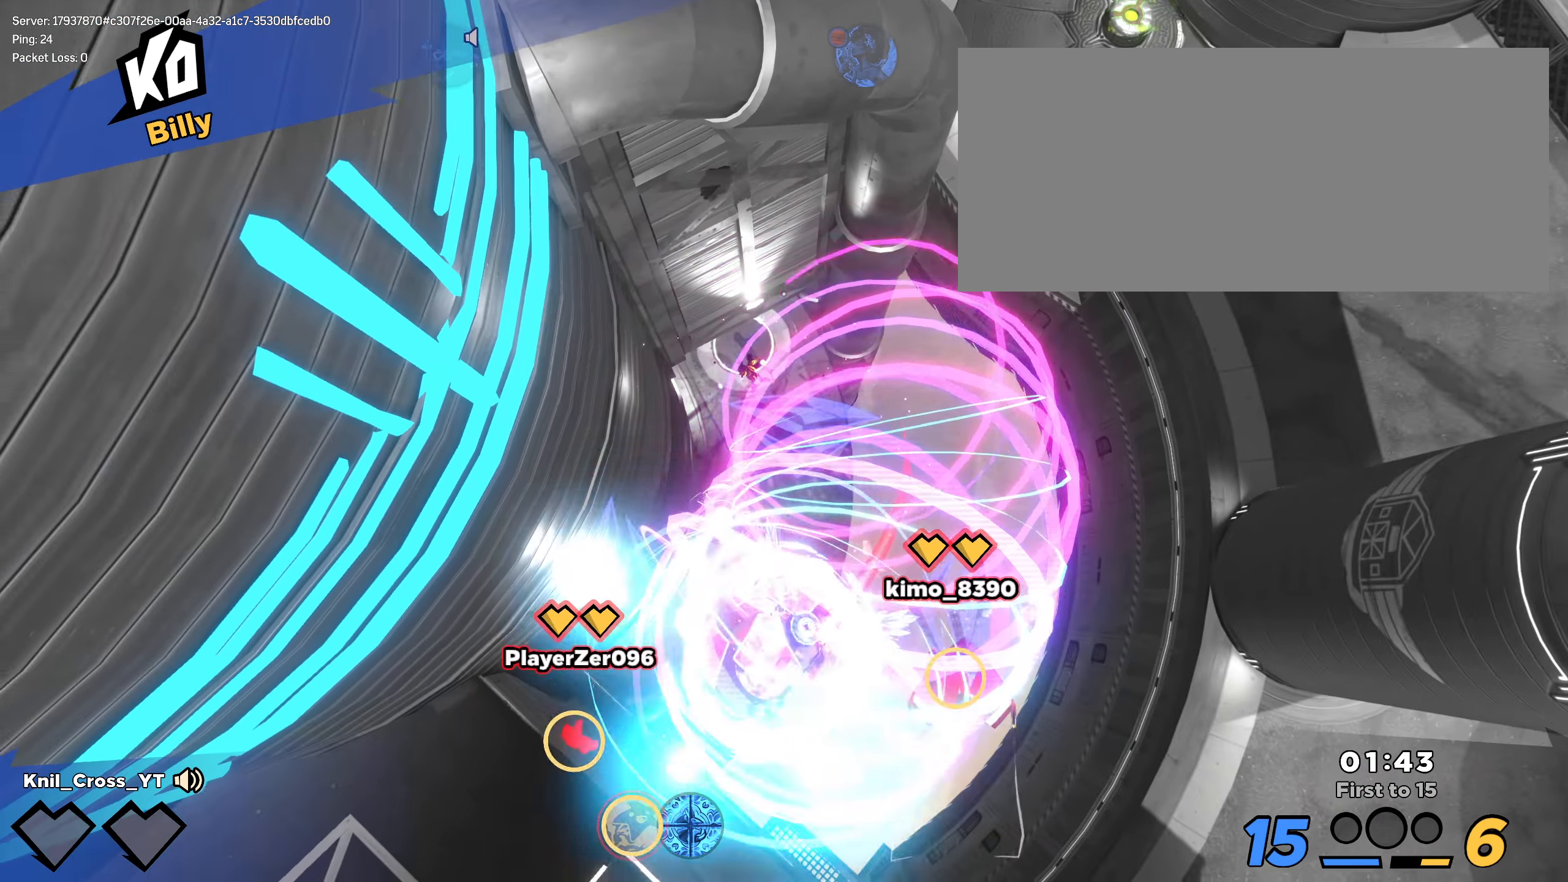
{"keys": ["d", "shift", "w"], "mouse": [], "events": [[25, "a", "up"], [25, "w", "up"], [42, "s", "down"], [125, "d", "down"], [150, "s", "up"], [200, "w", "down"]]}
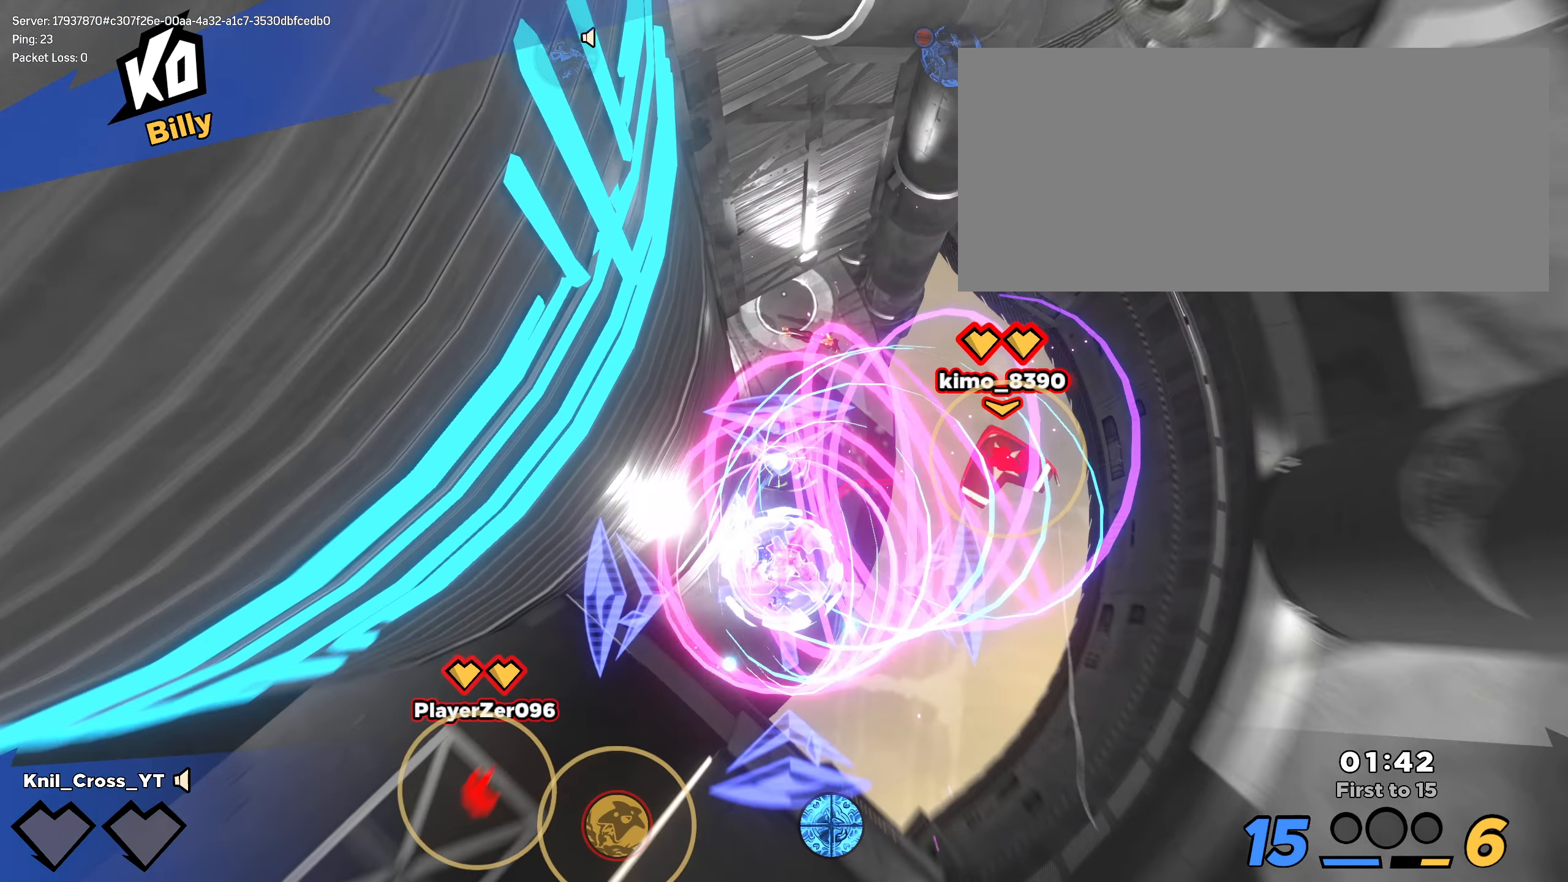
{"keys": ["a", "shift", "w"], "mouse": [], "events": [[341, "d", "up"], [408, "a", "down"]]}